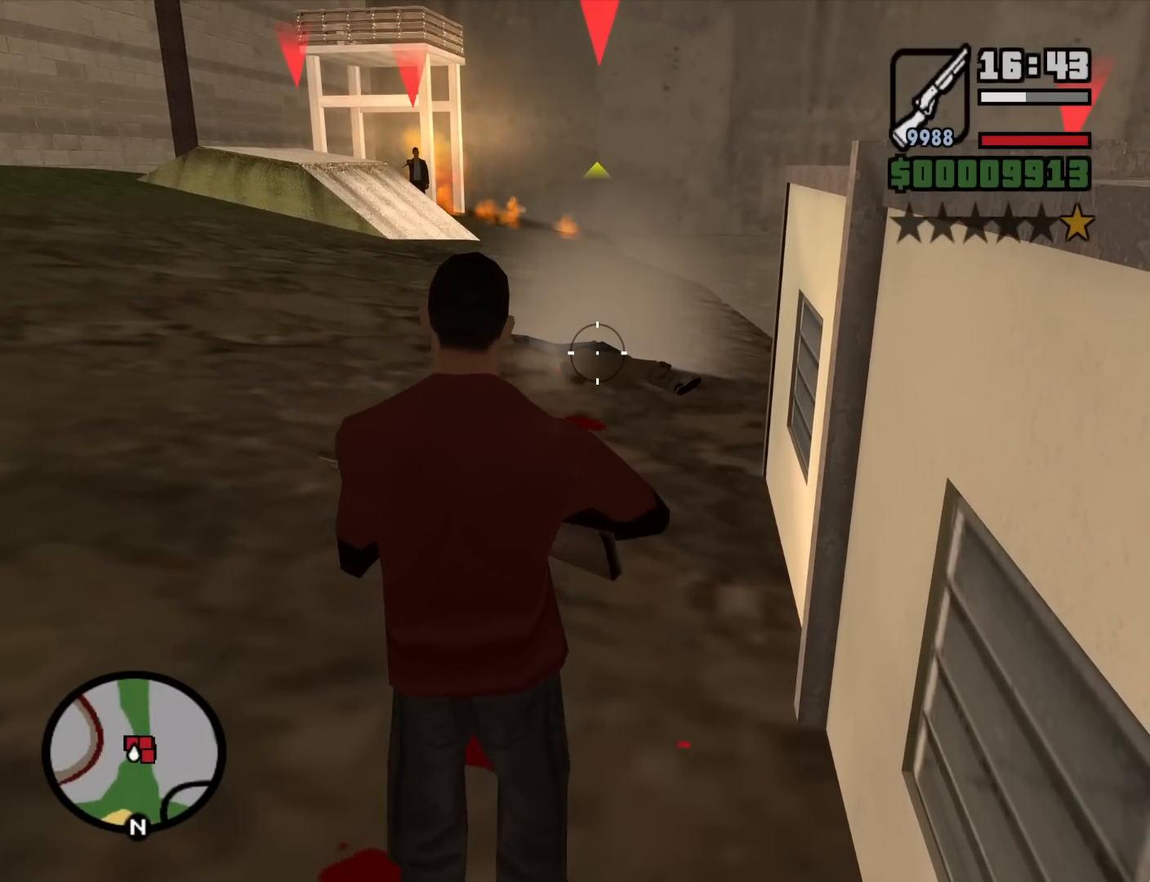
Gameplay with keyboard and mouse; each line is a JSON object with the keys and mouse buttons held at the frame after it. "events" lists presses ("down") and releases ("up") of "1", "2", "3", "4", "5", "6", "8", "a", "alt", "c", "ctrl", "d", "down", "e", "escape", "f", "f1", "f2", "f3", "g", "h", "left", "num2", "q", "r", "right", "s", "shift", "space", "t", "tab", "up", "v", "w", "x", "z", "mouse_left", "mouse_middle", "mouse_right", "mouse_wheel_up" and "mouse_wheel_down" between this image and that frame as [ms after this image, input, new state], when the widget could be followed in between. "mouse_left", "mouse_middle", "mouse_right", "mouse_wheel_up", "mouse_wheel_down" = the "left", "middle", "right", "wheel_up", "wheel_down" buttons of the "mouse" list. No other keys are recorded. Mouse movement is not recorded.
{"keys": [], "mouse": ["left", "right"], "events": []}
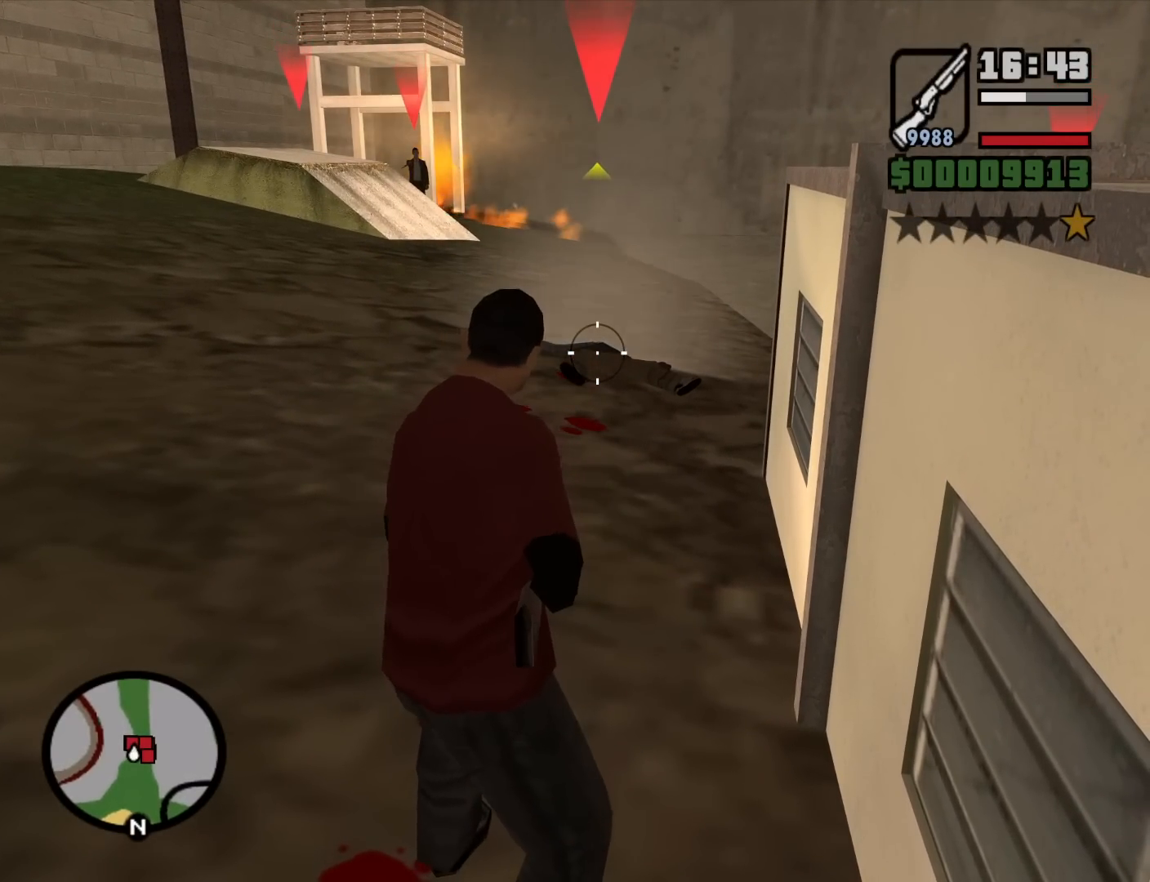
{"keys": [], "mouse": ["left", "right"], "events": [[67, "c", "down"], [117, "space", "down"], [167, "c", "up"], [167, "space", "up"]]}
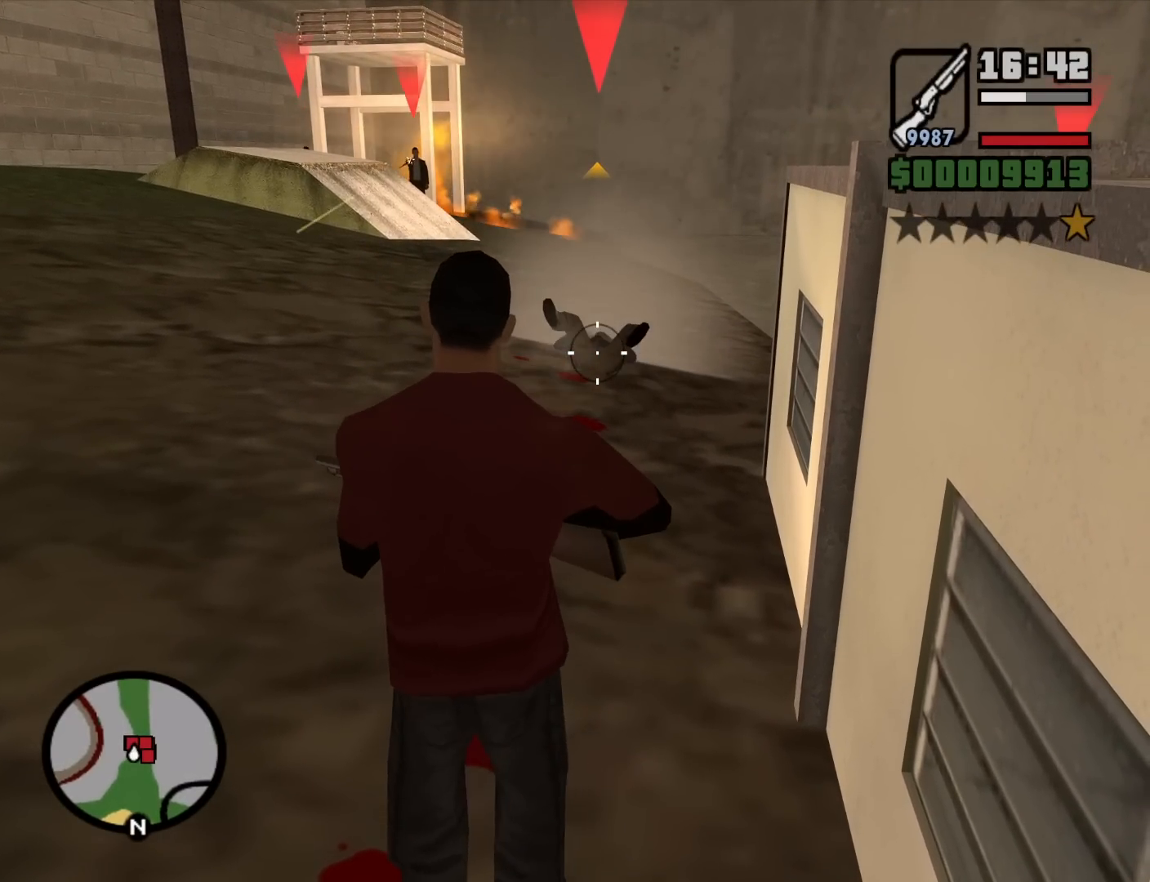
{"keys": ["c", "space"], "mouse": ["left", "right"], "events": [[500, "c", "down"], [500, "space", "down"]]}
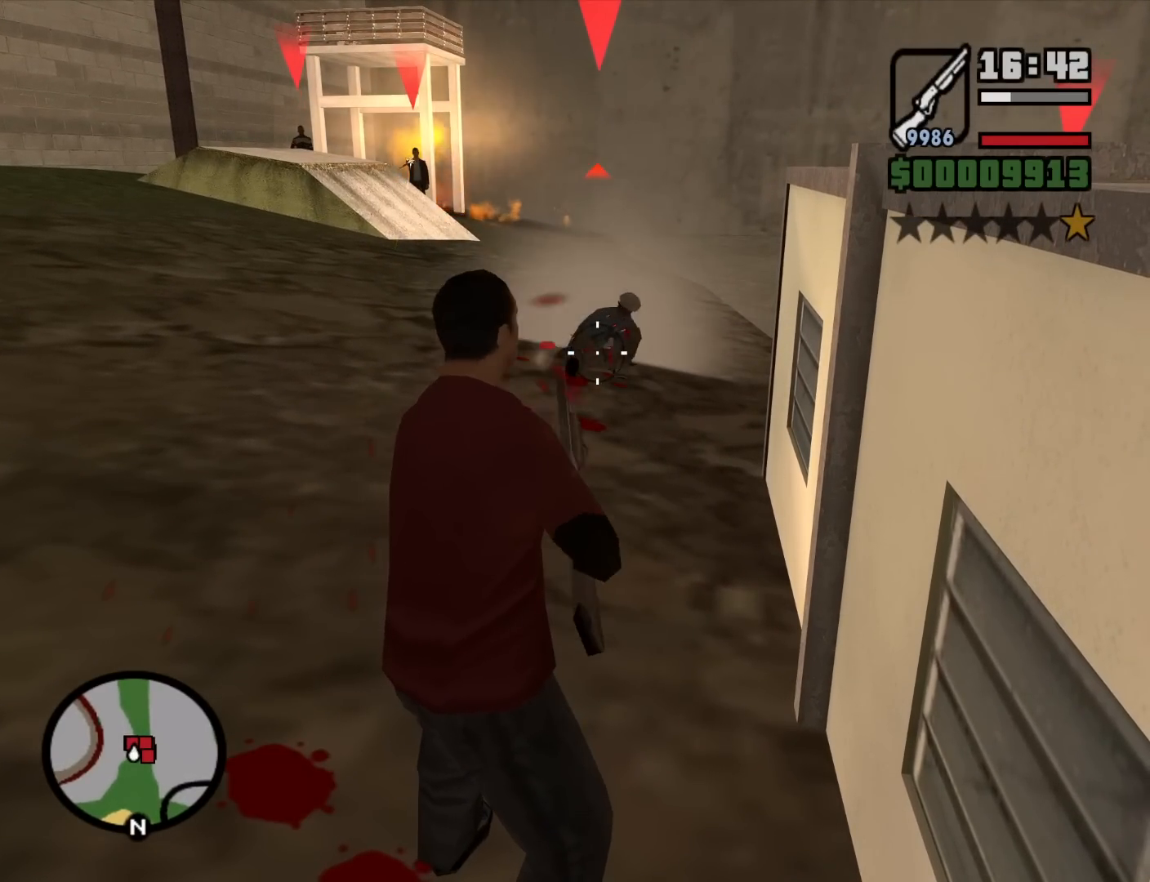
{"keys": [], "mouse": ["left", "right"], "events": [[50, "space", "up"], [100, "c", "up"]]}
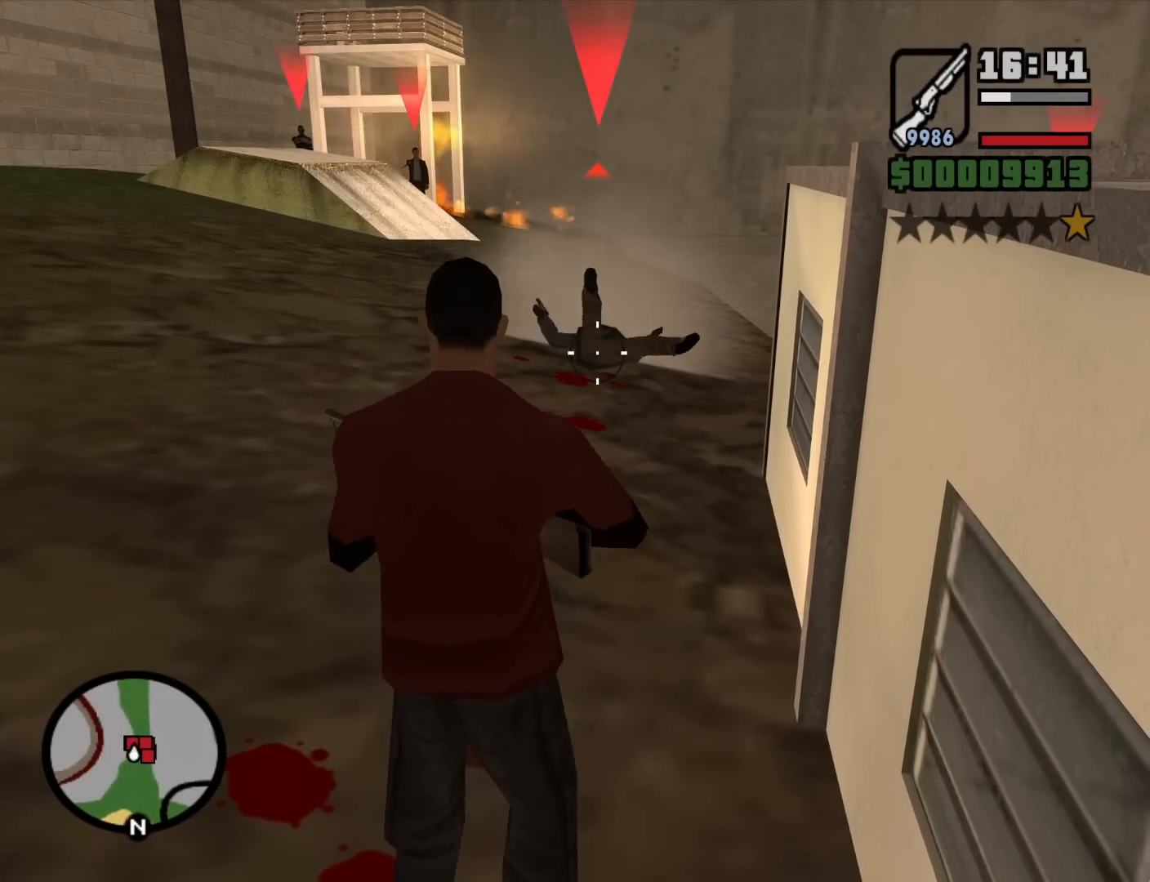
{"keys": [], "mouse": ["left", "right"], "events": [[400, "c", "down"], [400, "space", "down"], [450, "space", "up"], [500, "c", "up"]]}
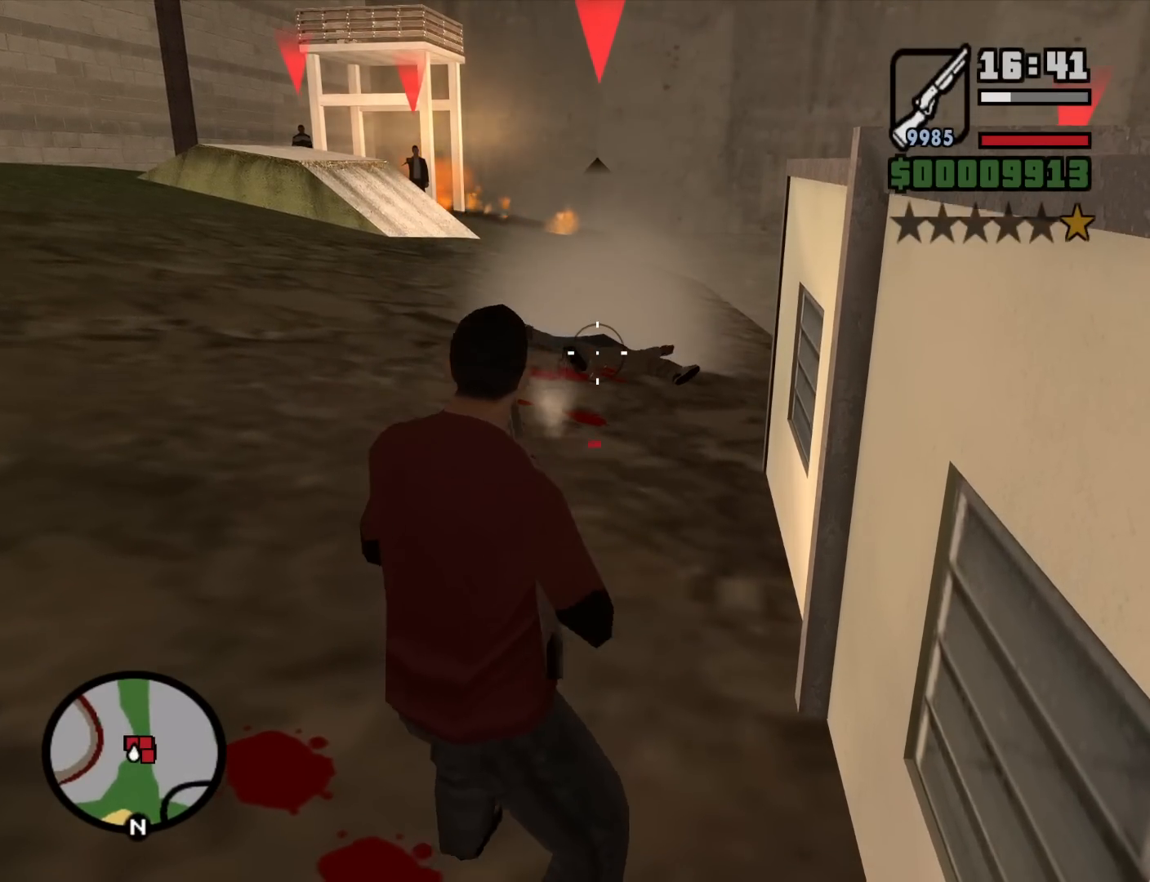
{"keys": [], "mouse": ["left", "right"], "events": []}
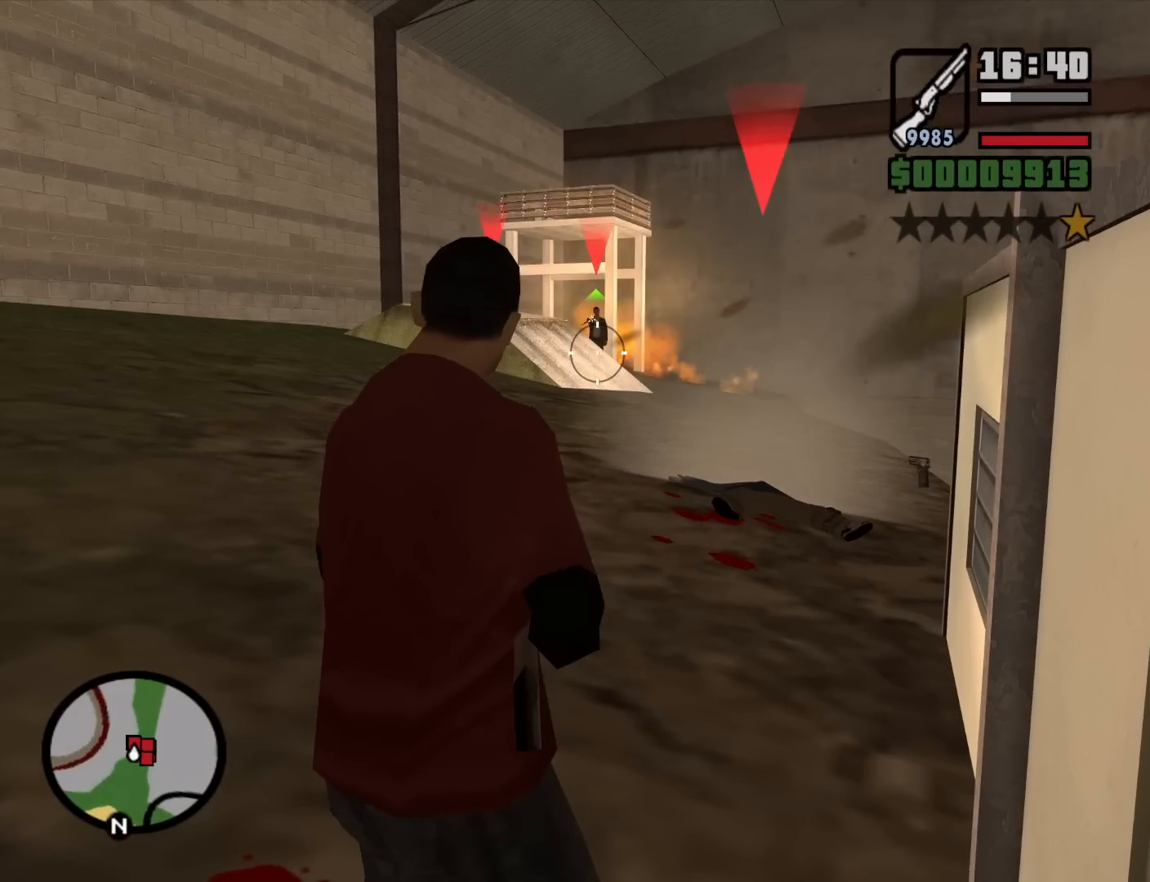
{"keys": [], "mouse": ["left", "right"], "events": [[284, "c", "down"], [284, "space", "down"], [334, "space", "up"], [384, "c", "up"]]}
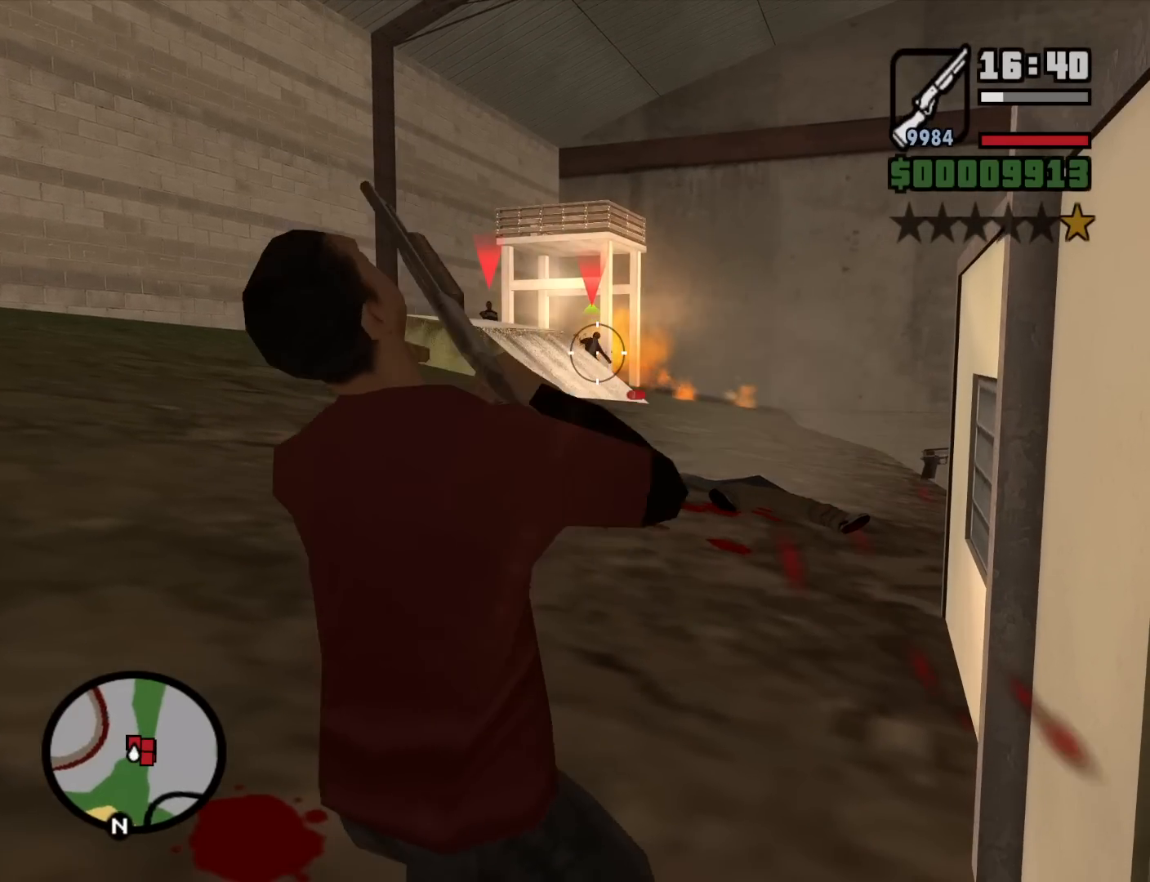
{"keys": [], "mouse": ["left", "right"], "events": []}
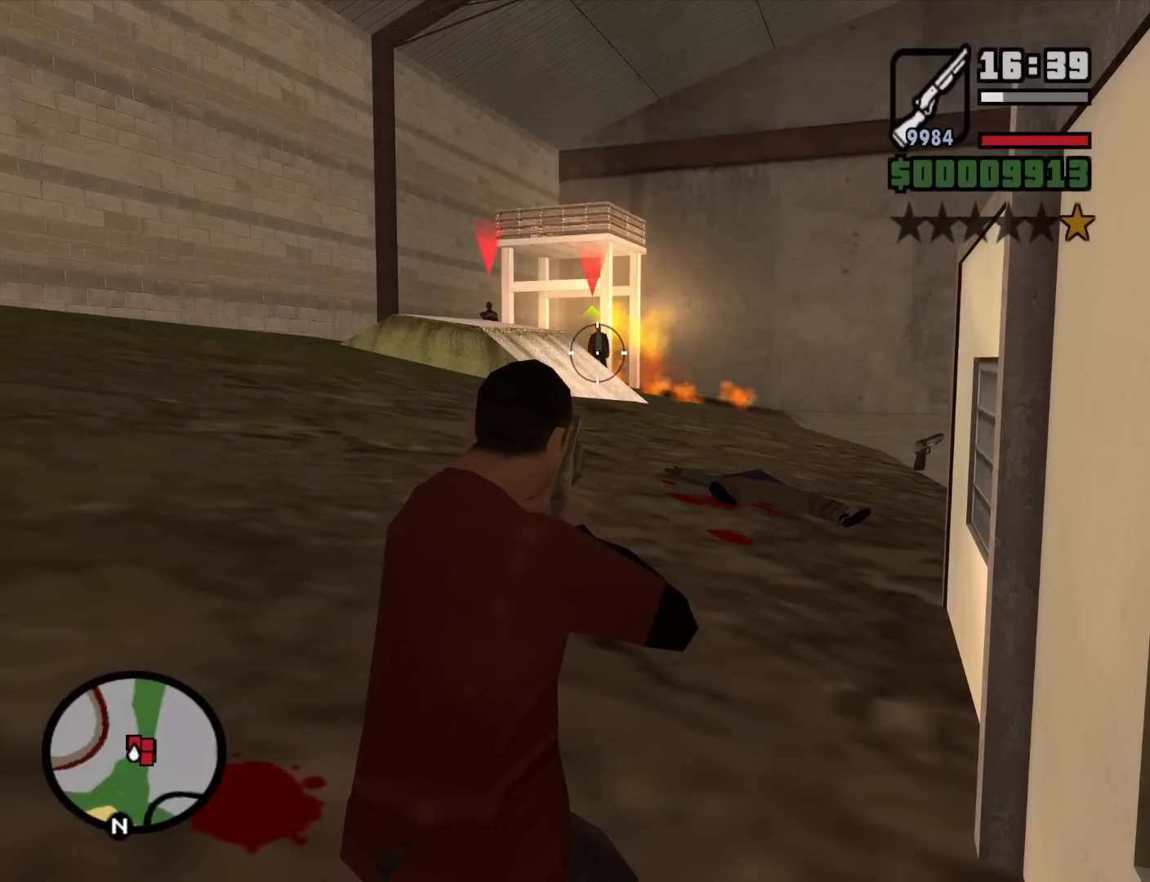
{"keys": ["space"], "mouse": ["left", "right"], "events": [[284, "c", "down"], [367, "c", "up"], [417, "space", "down"]]}
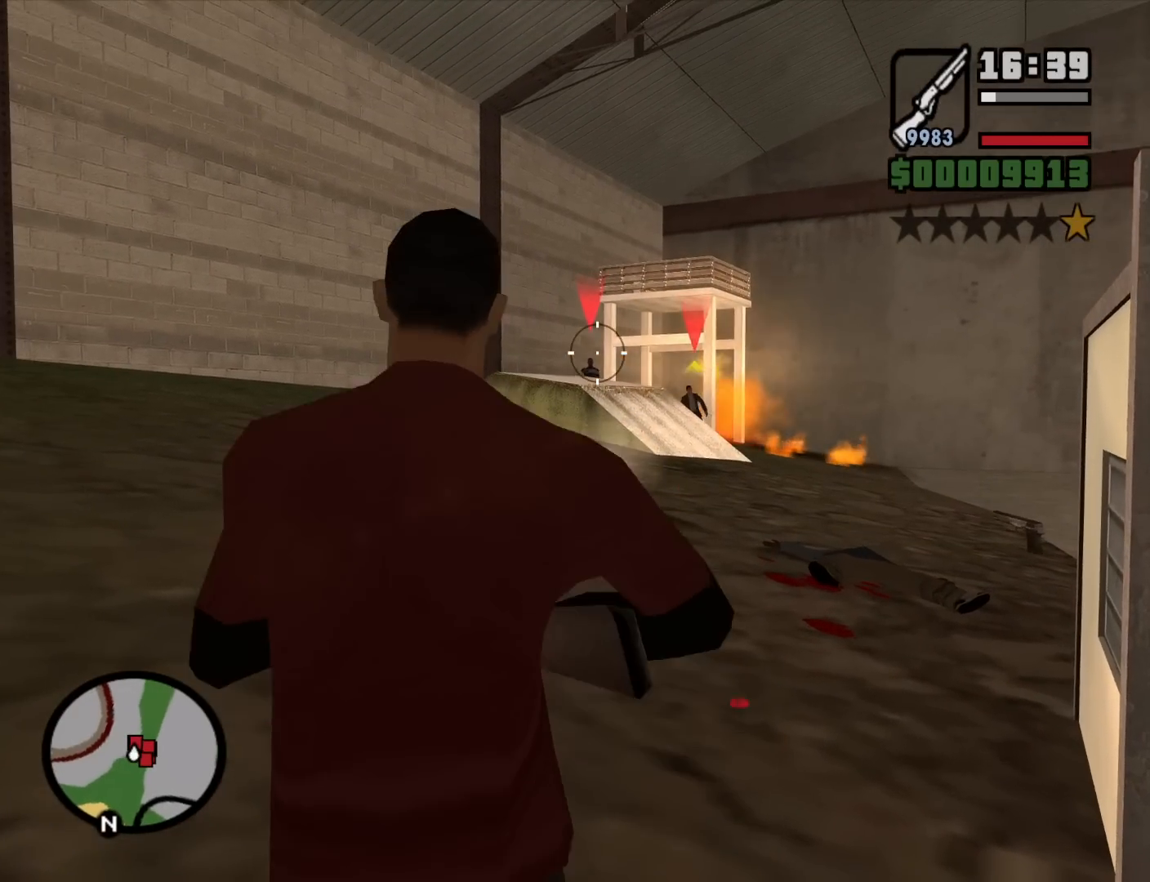
{"keys": [], "mouse": ["left", "right"], "events": [[17, "space", "up"]]}
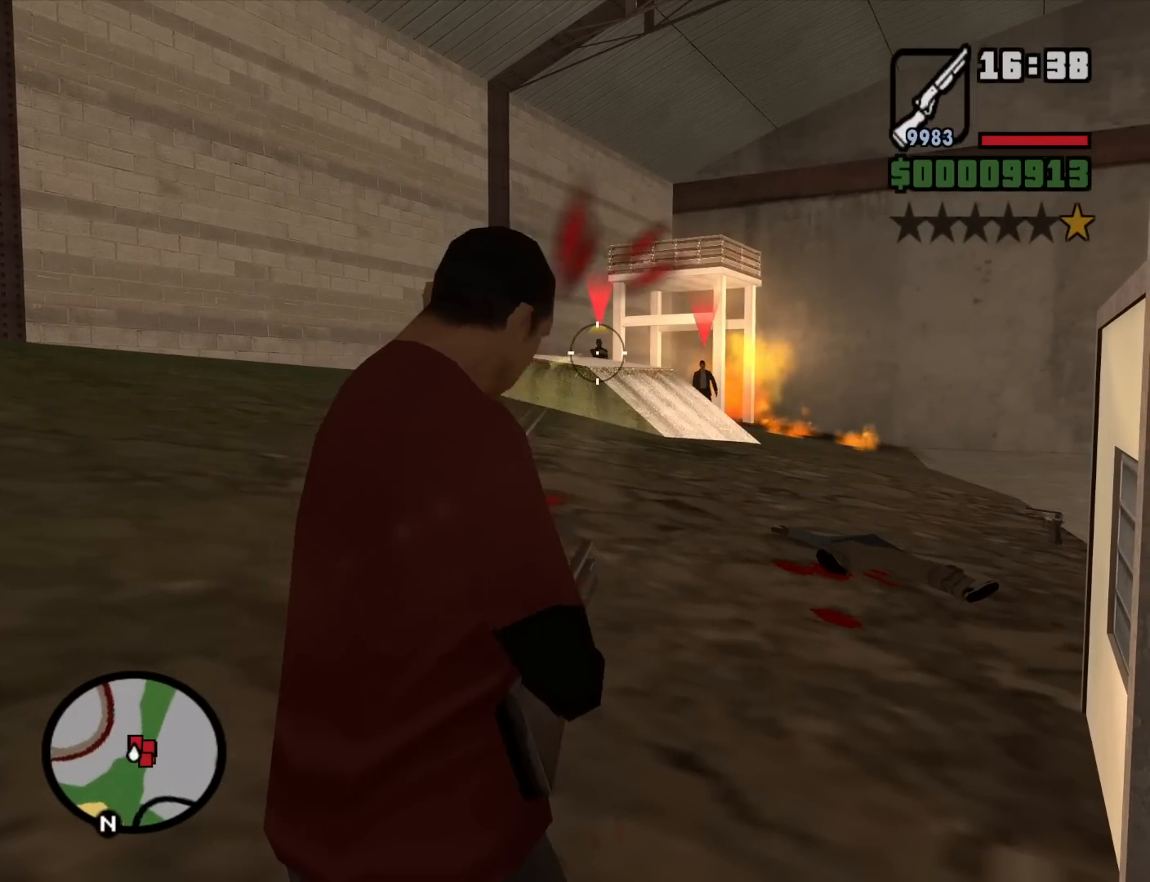
{"keys": [], "mouse": ["left", "right"], "events": [[167, "c", "down"], [167, "space", "down"], [217, "space", "up"], [267, "c", "up"]]}
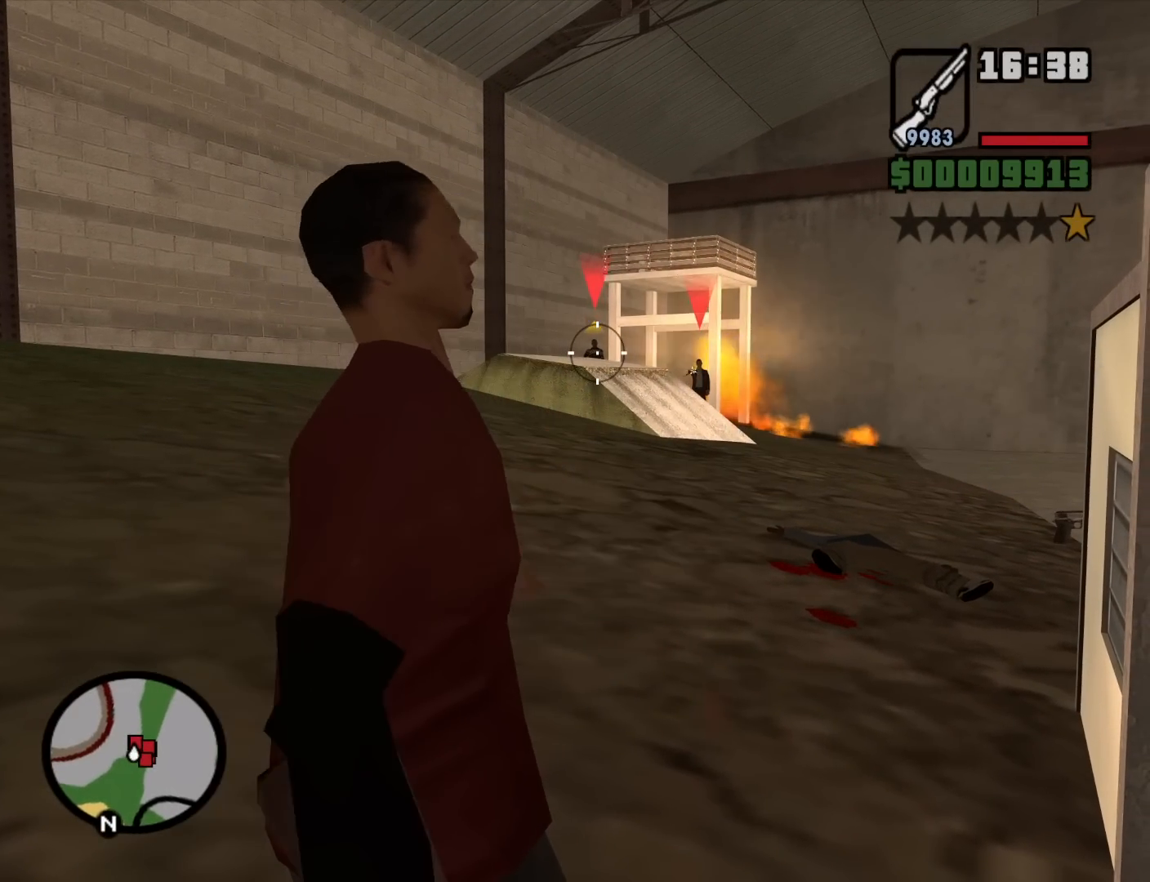
{"keys": [], "mouse": ["left", "right"], "events": [[417, "c", "down"], [467, "space", "down"], [500, "c", "up"], [500, "space", "up"]]}
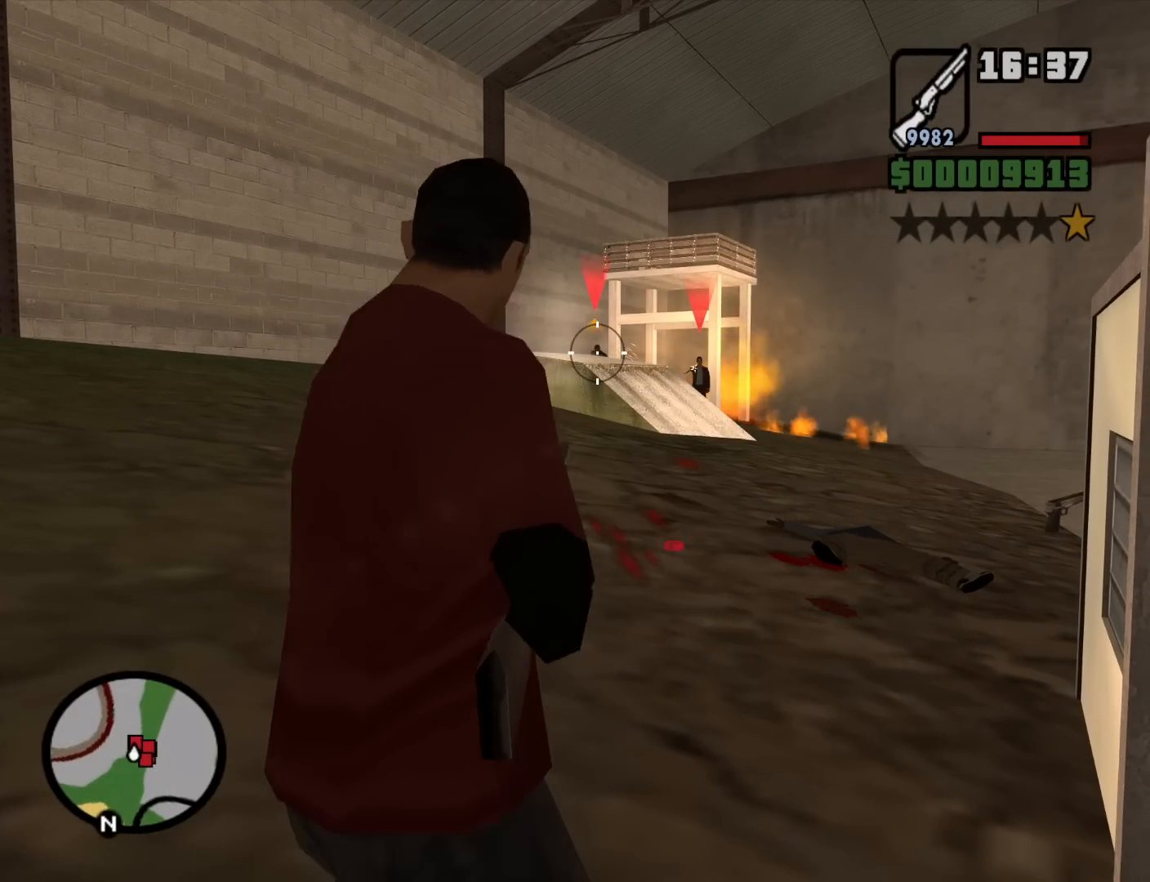
{"keys": [], "mouse": ["left", "right"], "events": []}
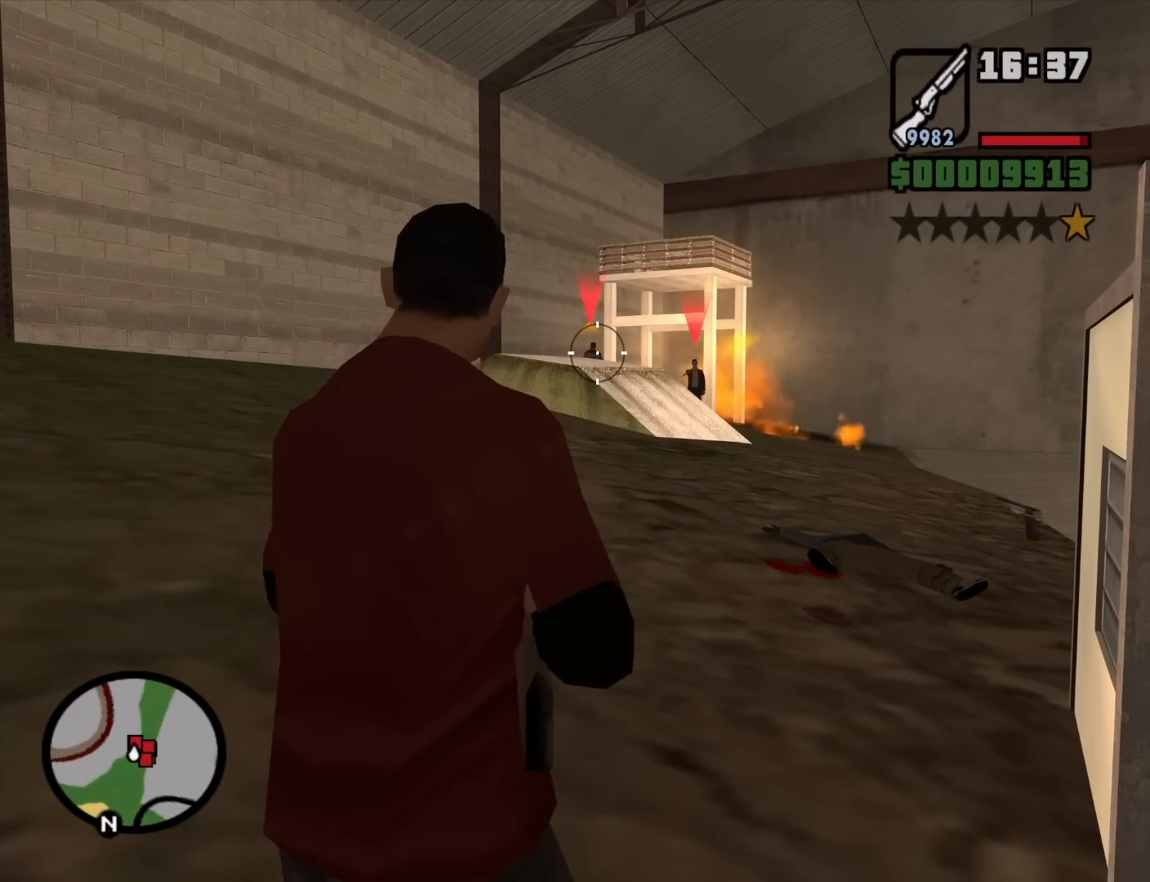
{"keys": [], "mouse": ["left", "right"], "events": [[267, "c", "down"], [267, "space", "down"], [300, "c", "up"], [350, "space", "up"]]}
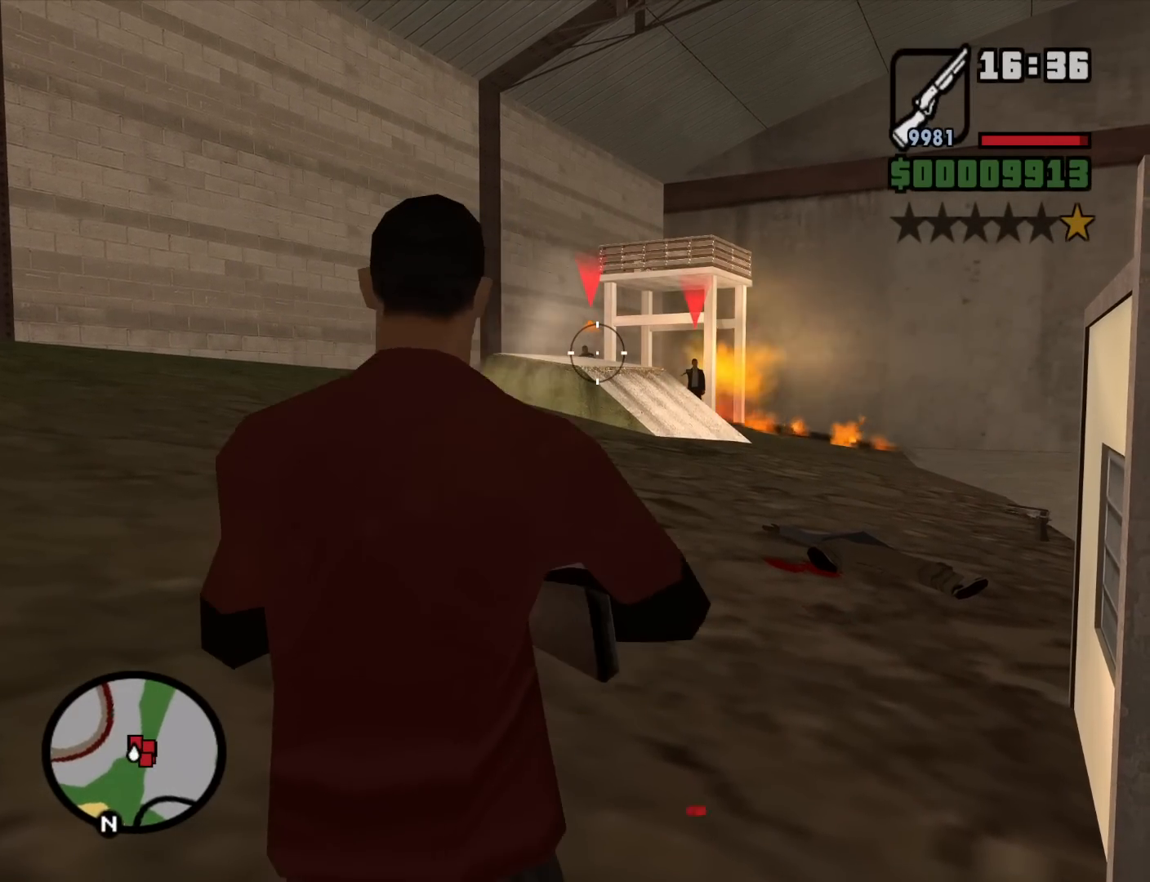
{"keys": [], "mouse": ["left", "right"], "events": []}
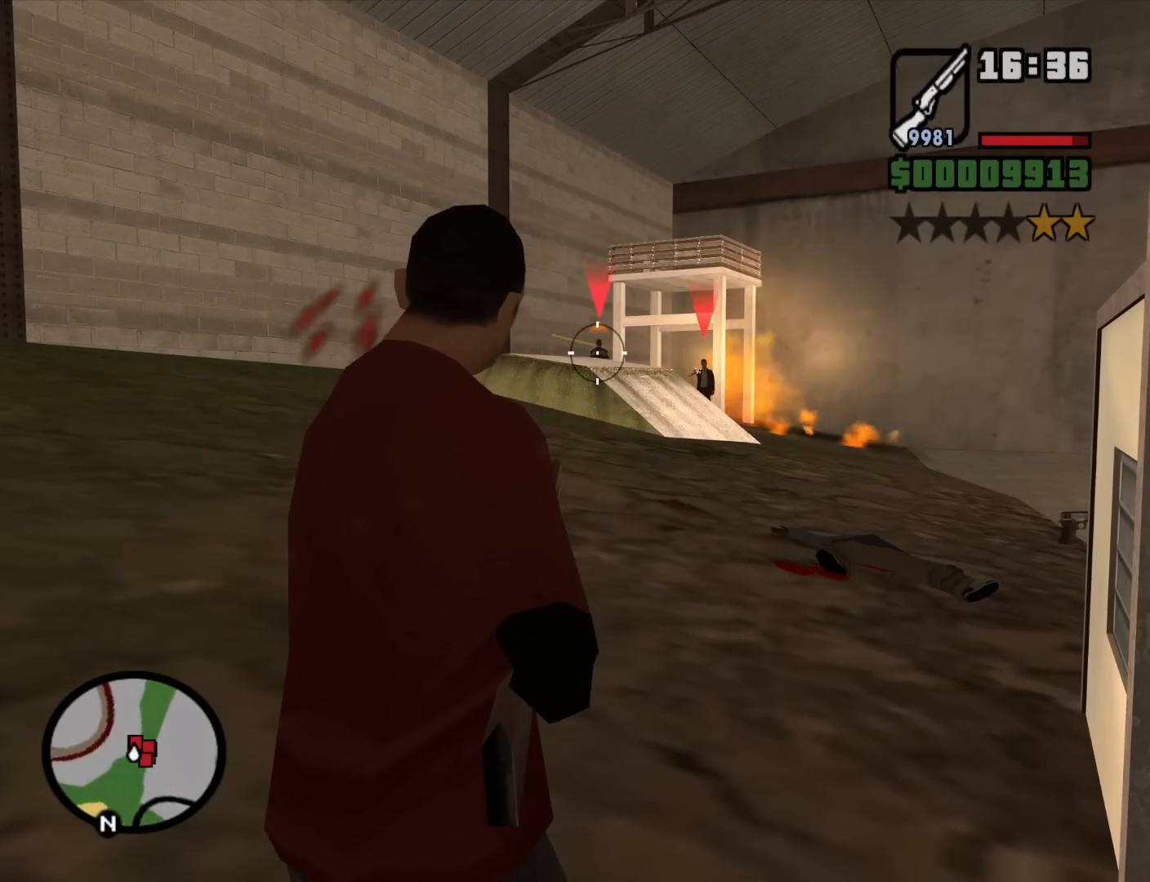
{"keys": [], "mouse": ["left", "right"], "events": [[50, "c", "down"], [100, "space", "down"], [150, "c", "up"], [150, "space", "up"]]}
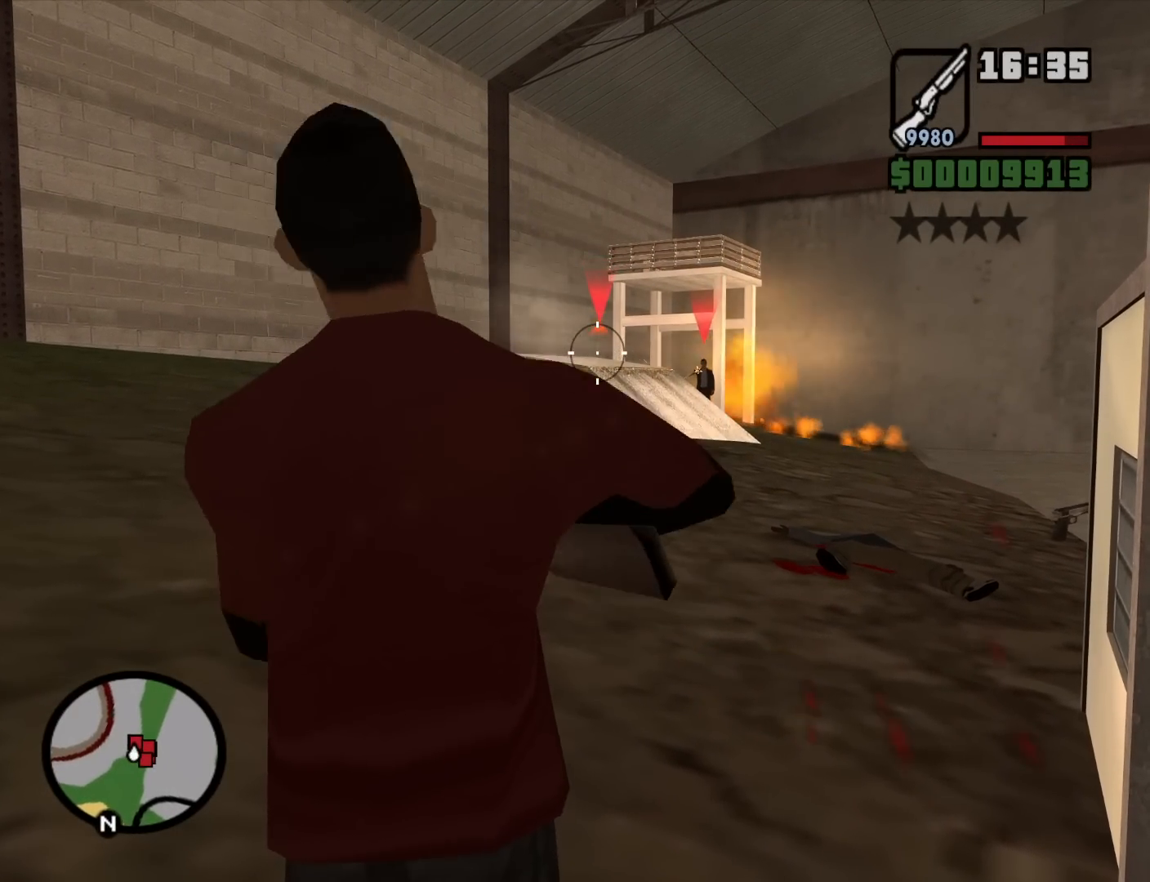
{"keys": [], "mouse": ["left", "right"], "events": []}
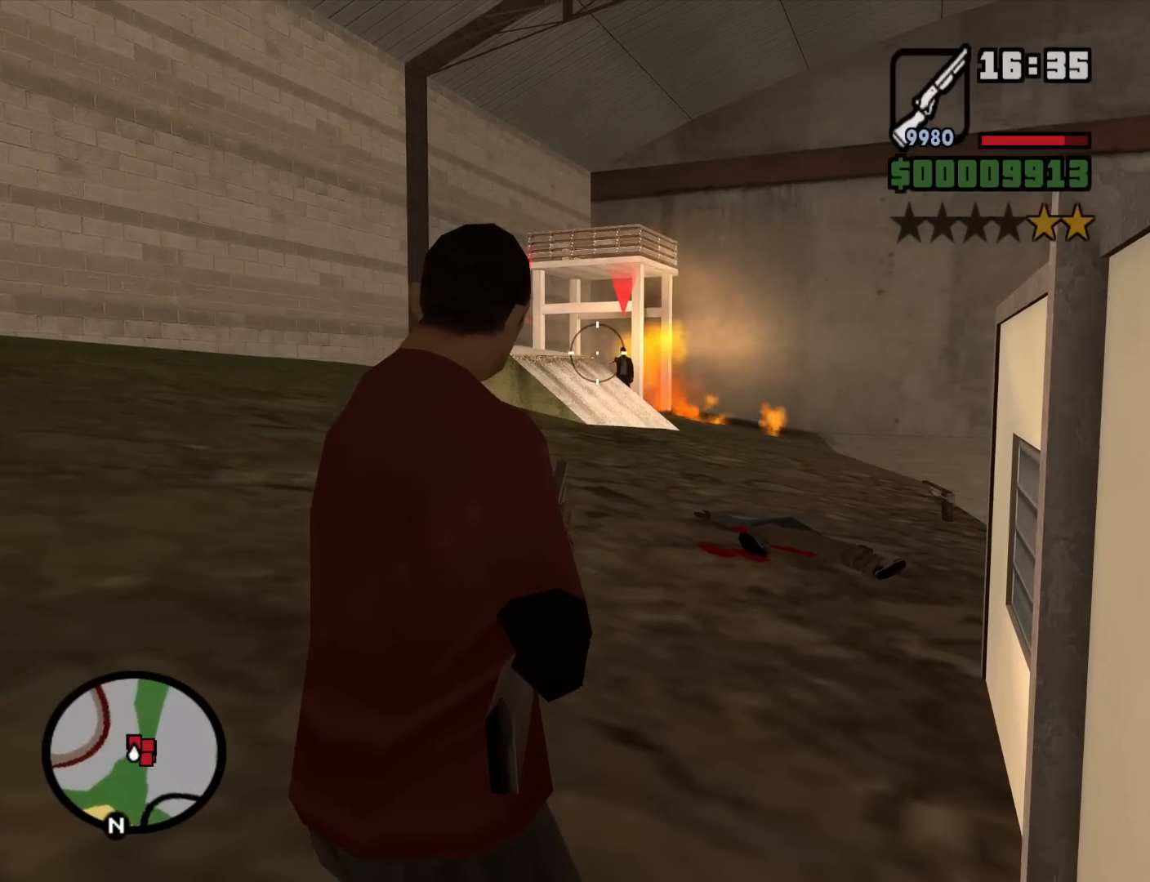
{"keys": [], "mouse": ["left", "right"], "events": [[84, "c", "down"], [134, "space", "down"], [184, "space", "up"], [234, "c", "up"]]}
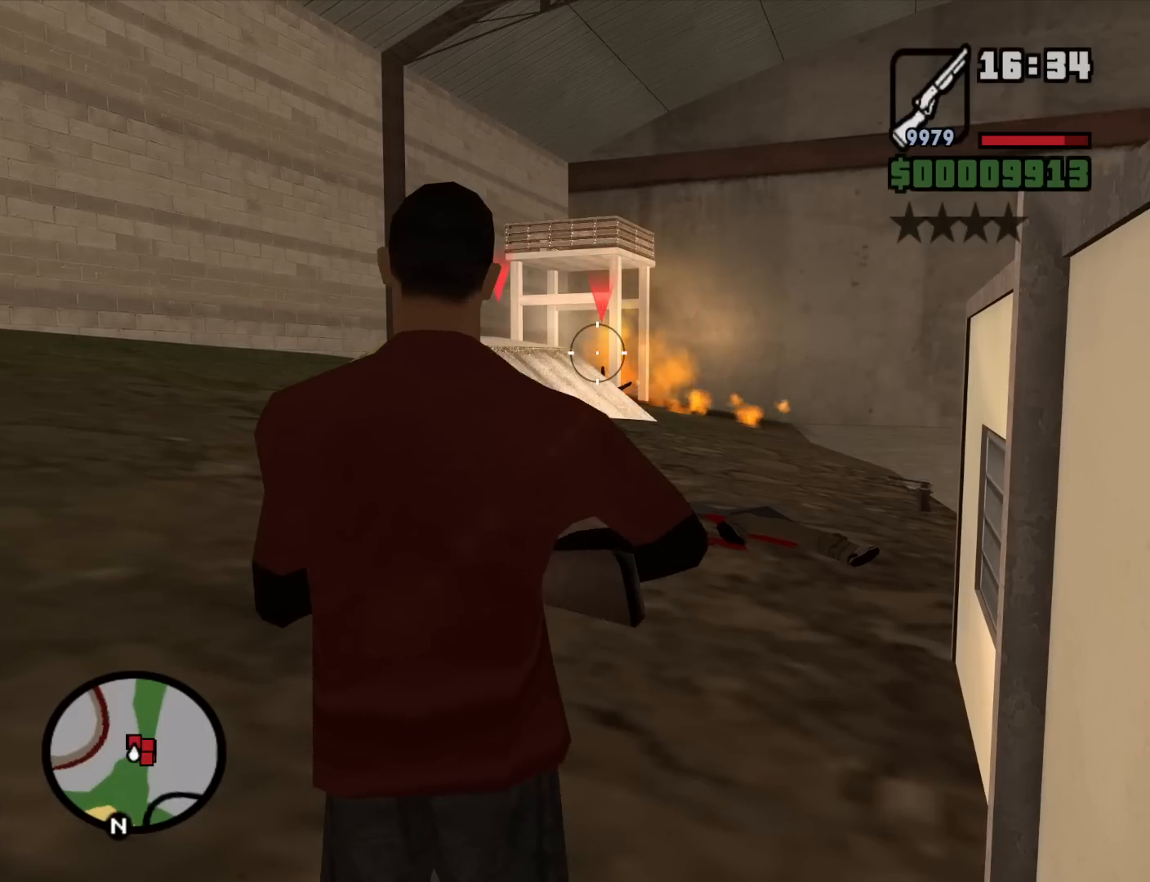
{"keys": [], "mouse": ["left", "right"], "events": []}
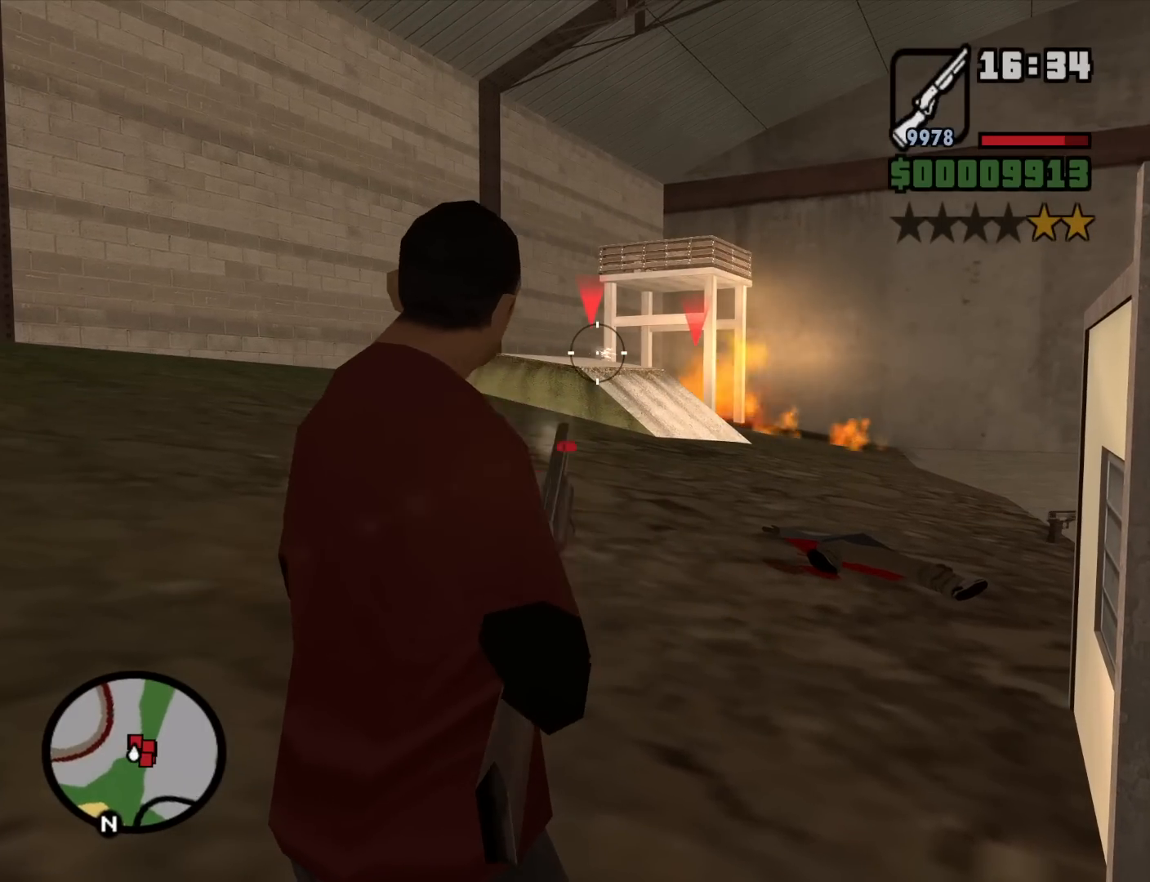
{"keys": [], "mouse": ["left", "right"], "events": [[17, "c", "down"], [17, "space", "down"], [67, "space", "up"], [167, "c", "up"]]}
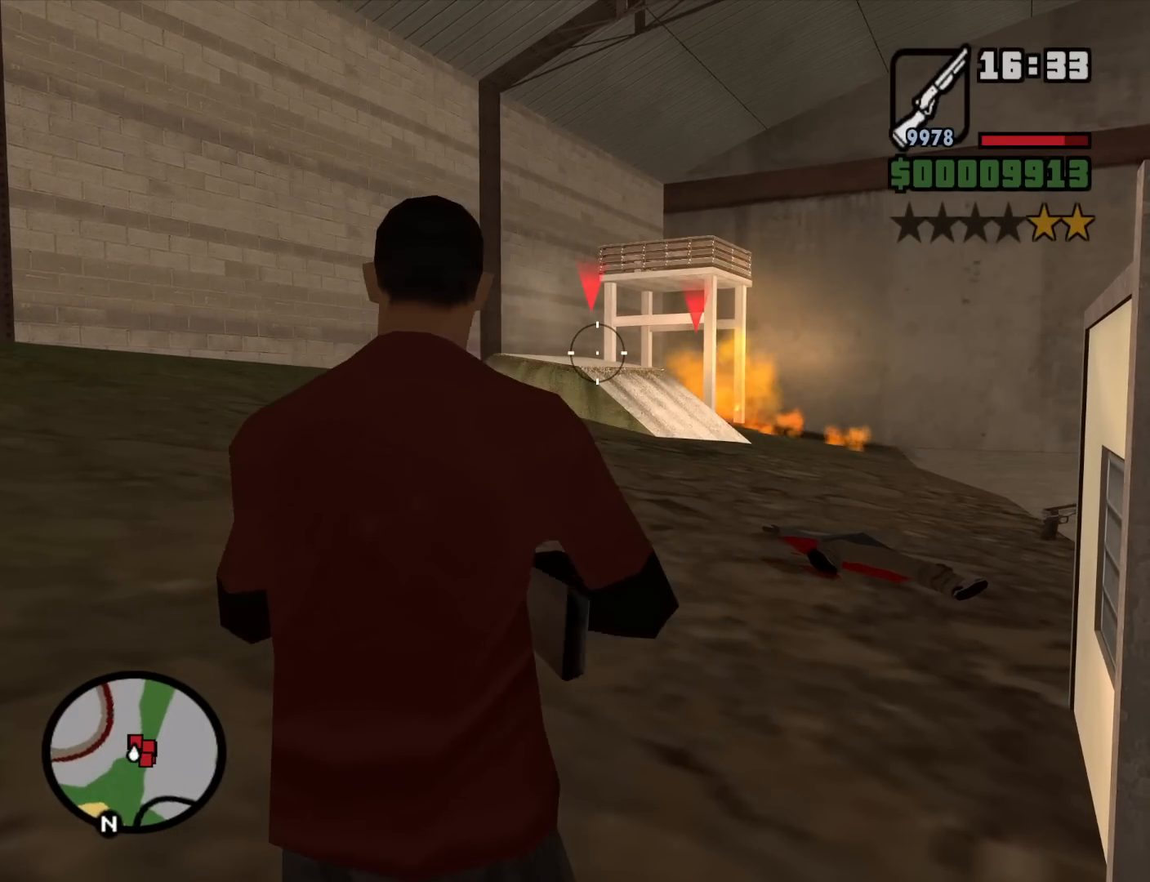
{"keys": [], "mouse": ["left", "right"], "events": [[367, "c", "down"], [367, "space", "down"], [467, "space", "up"], [500, "c", "up"]]}
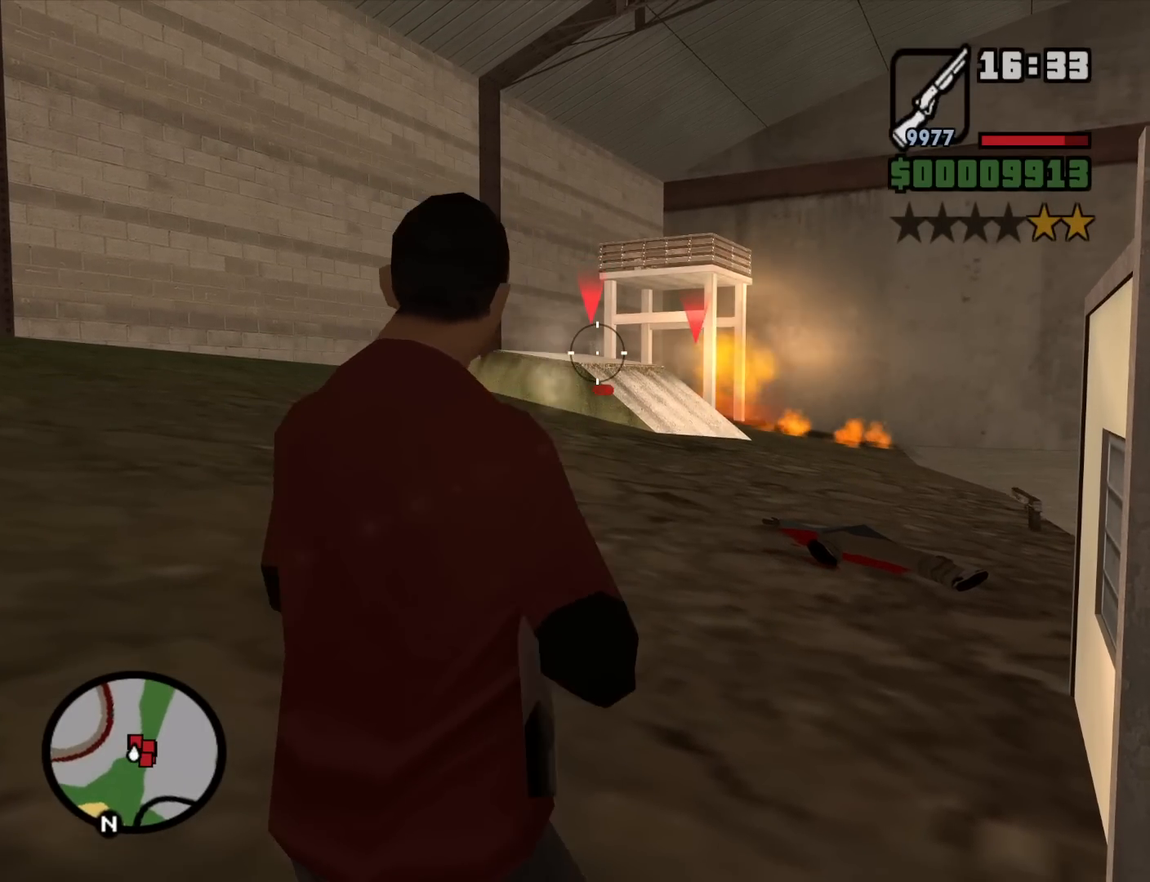
{"keys": [], "mouse": ["left", "right"], "events": []}
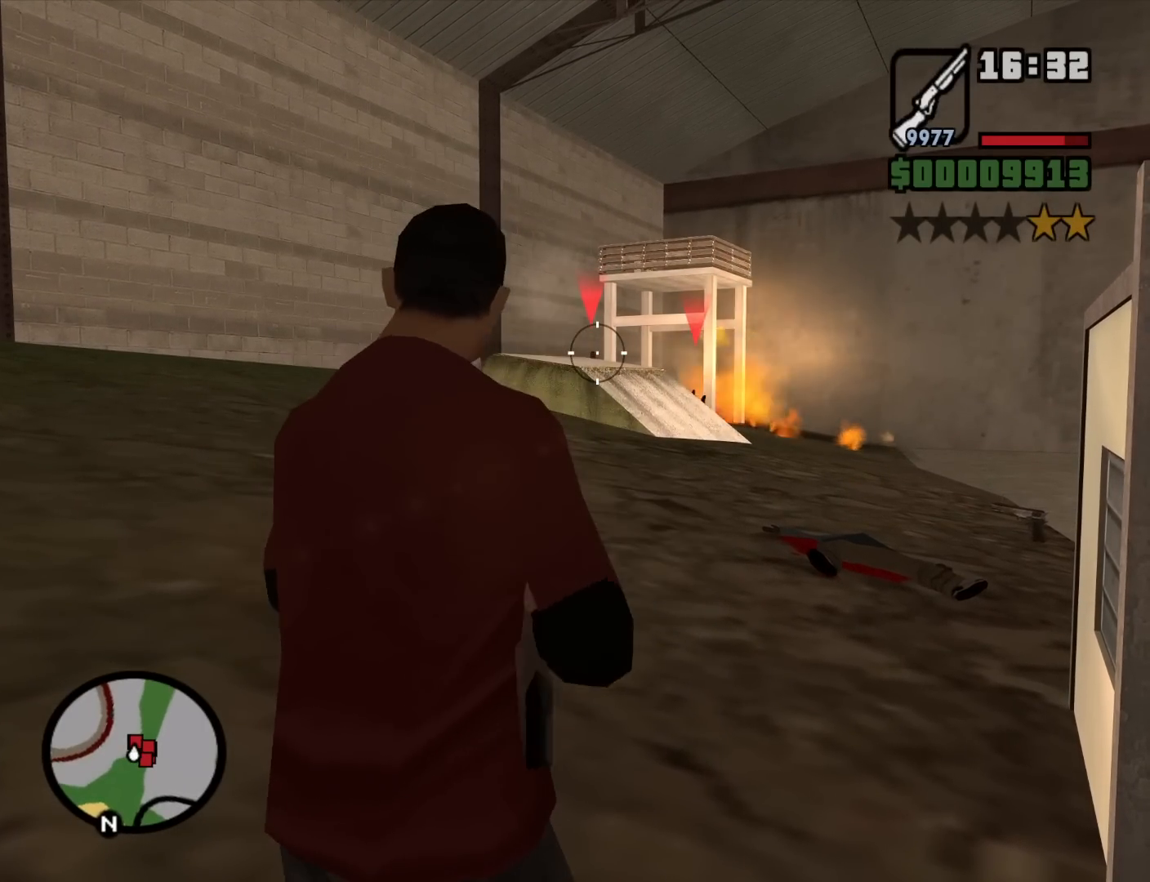
{"keys": [], "mouse": ["left", "right"], "events": [[250, "c", "down"], [250, "space", "down"], [350, "space", "up"], [400, "c", "up"]]}
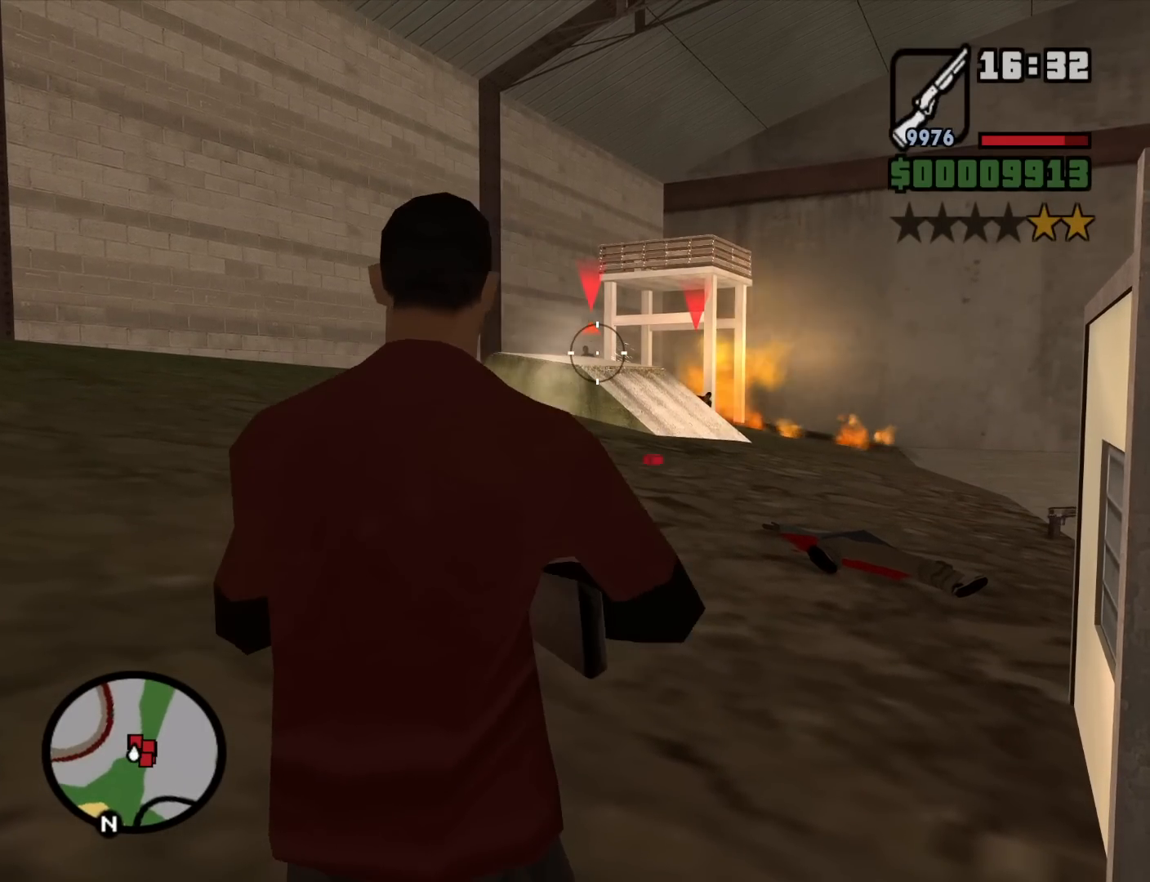
{"keys": [], "mouse": ["left", "right"], "events": []}
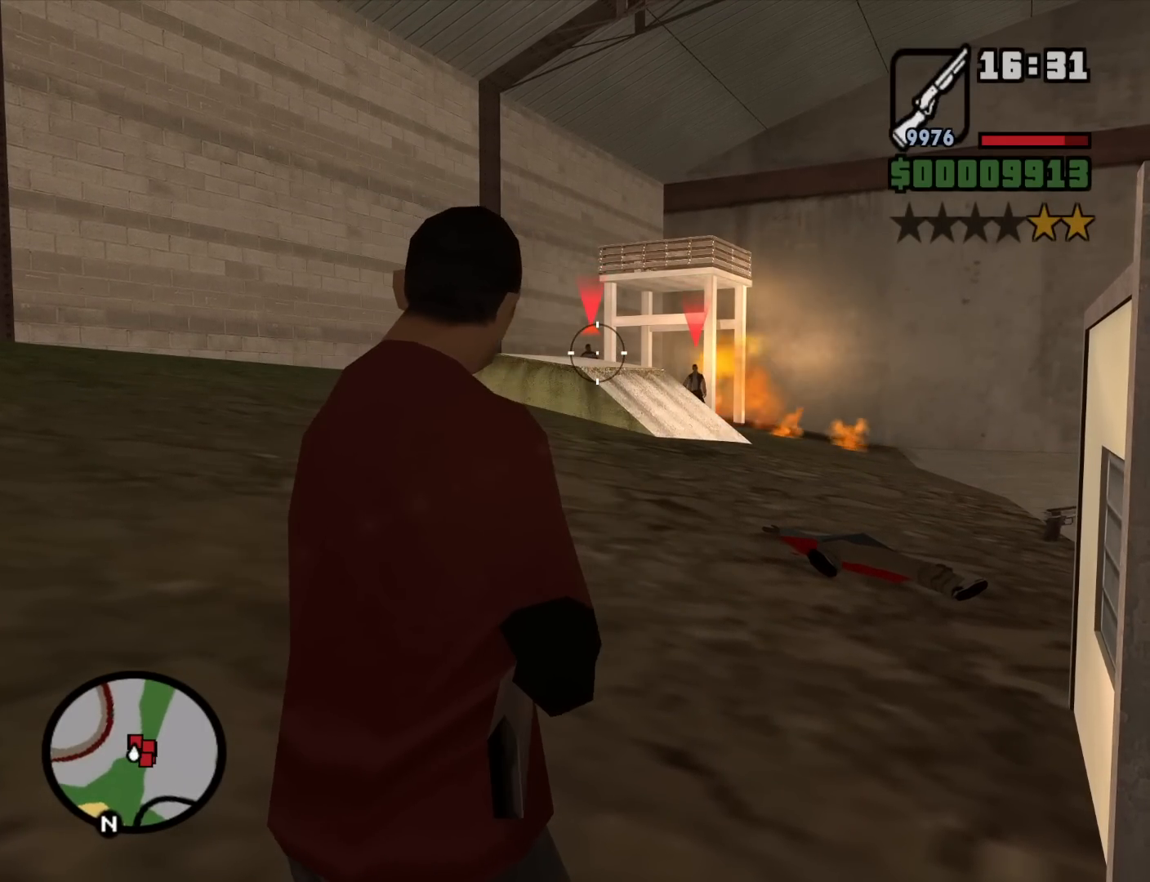
{"keys": [], "mouse": ["left", "right"], "events": [[150, "c", "down"], [150, "space", "down"], [250, "c", "up"], [250, "space", "up"]]}
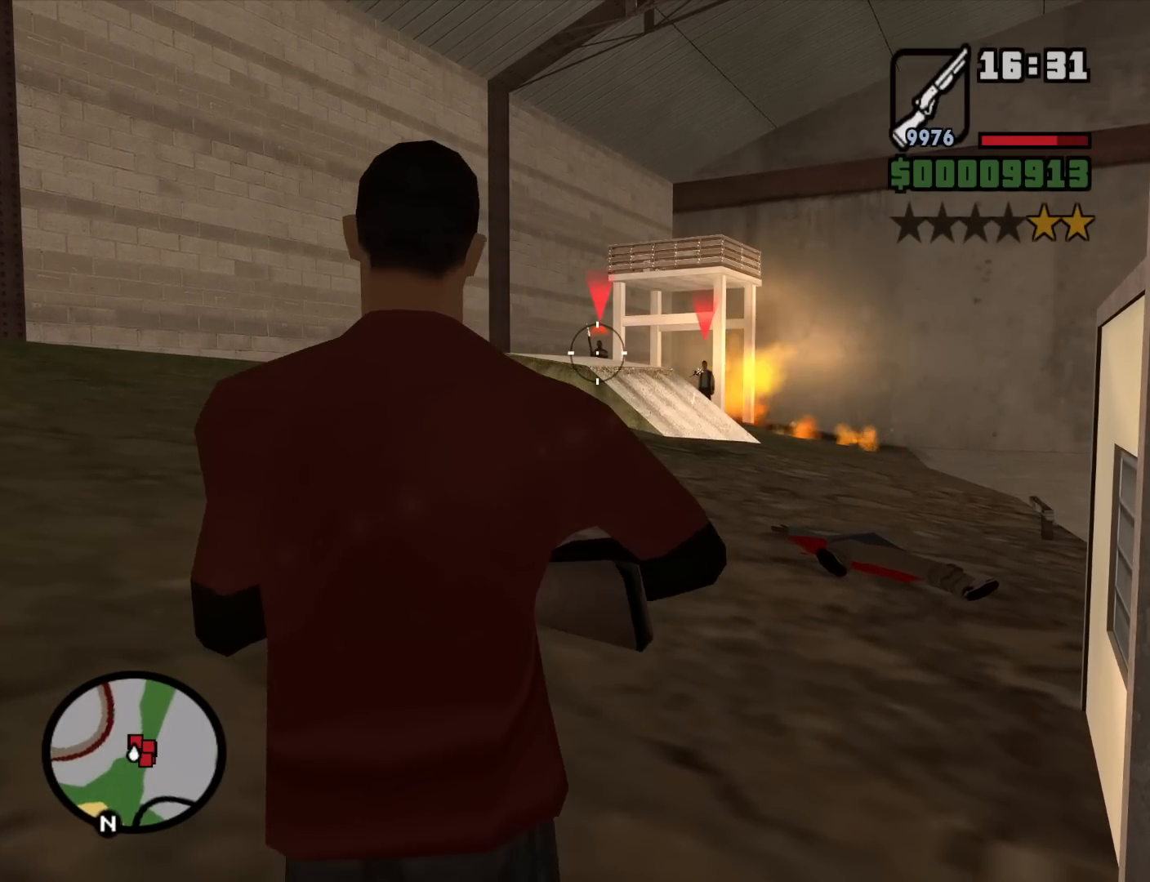
{"keys": ["space"], "mouse": ["left", "right"], "events": [[400, "c", "down"], [450, "space", "down"], [500, "c", "up"]]}
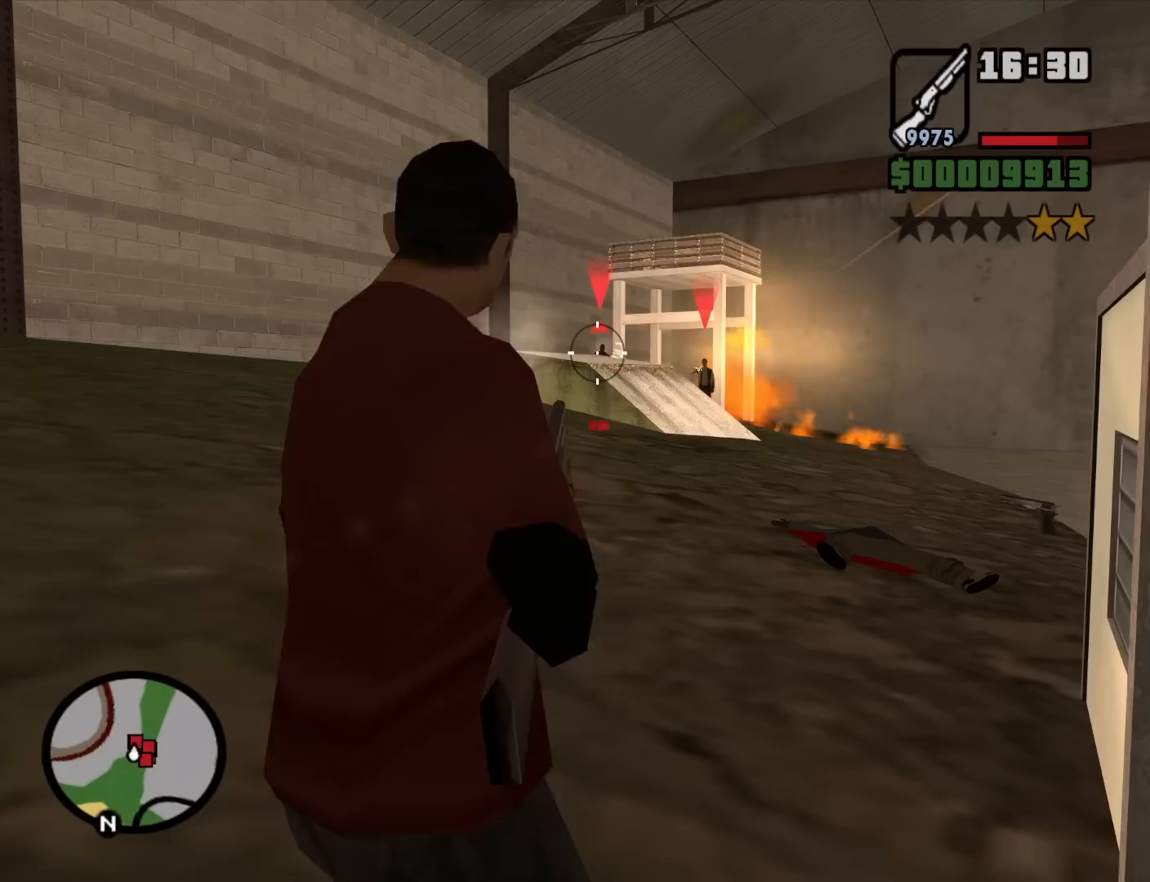
{"keys": [], "mouse": ["left", "right"], "events": [[34, "space", "up"]]}
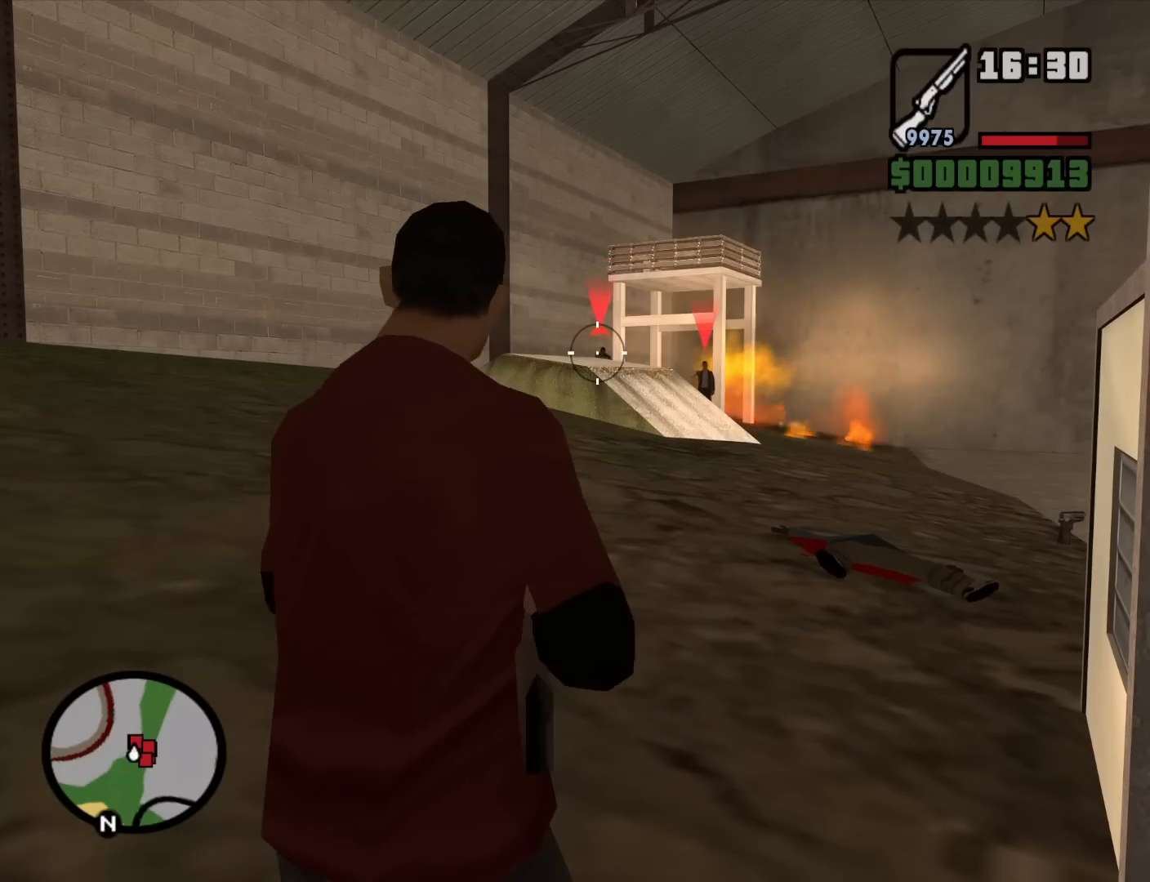
{"keys": [], "mouse": ["left", "right"], "events": [[200, "c", "down"], [250, "space", "down"], [284, "c", "up"], [284, "space", "up"]]}
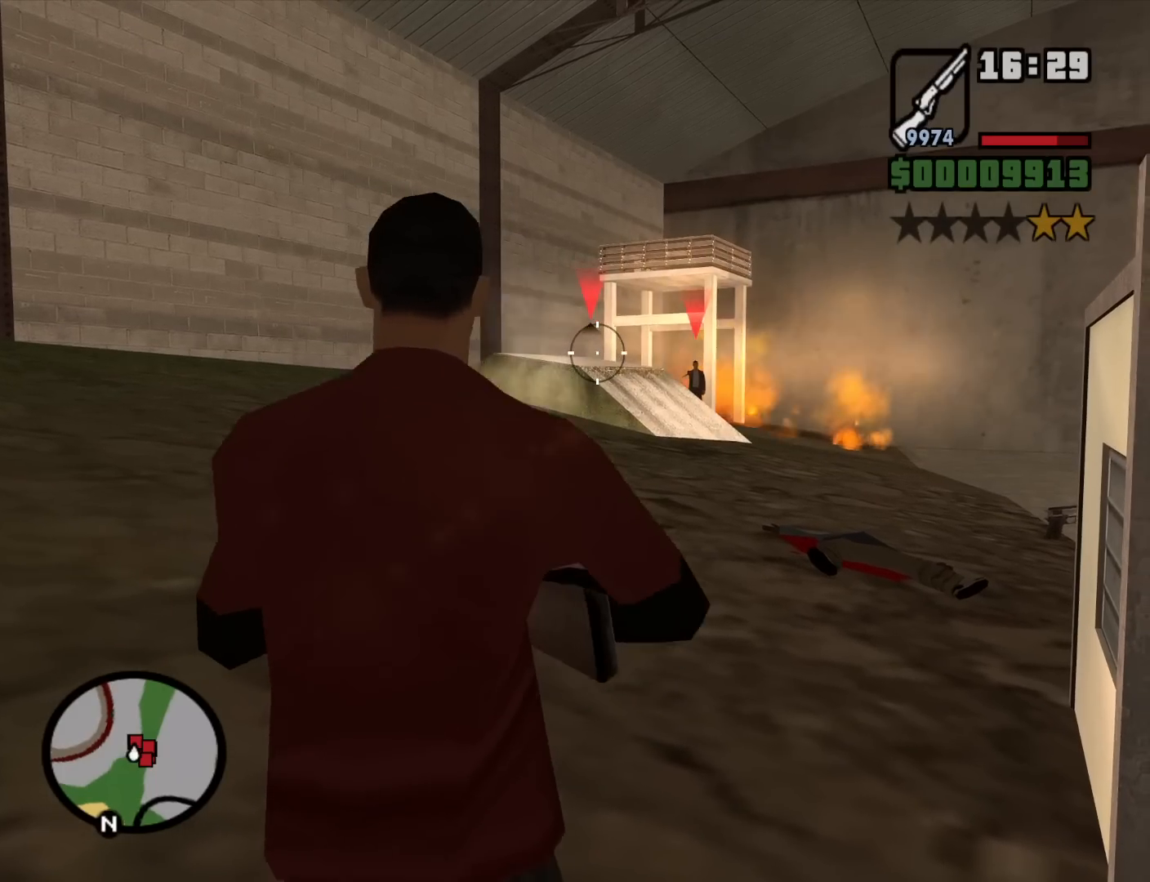
{"keys": [], "mouse": ["left", "right"], "events": []}
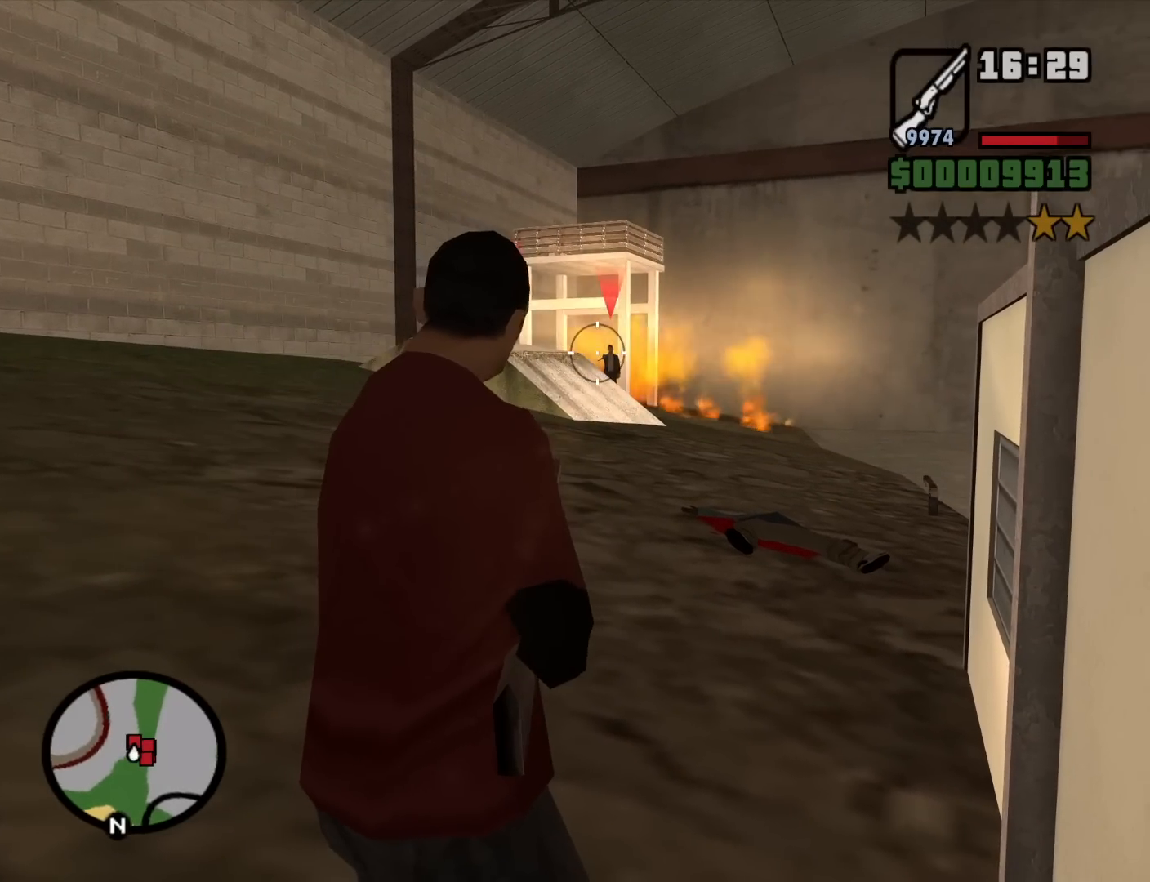
{"keys": [], "mouse": ["left", "right"], "events": [[184, "c", "down"], [234, "space", "down"], [284, "space", "up"], [317, "c", "up"]]}